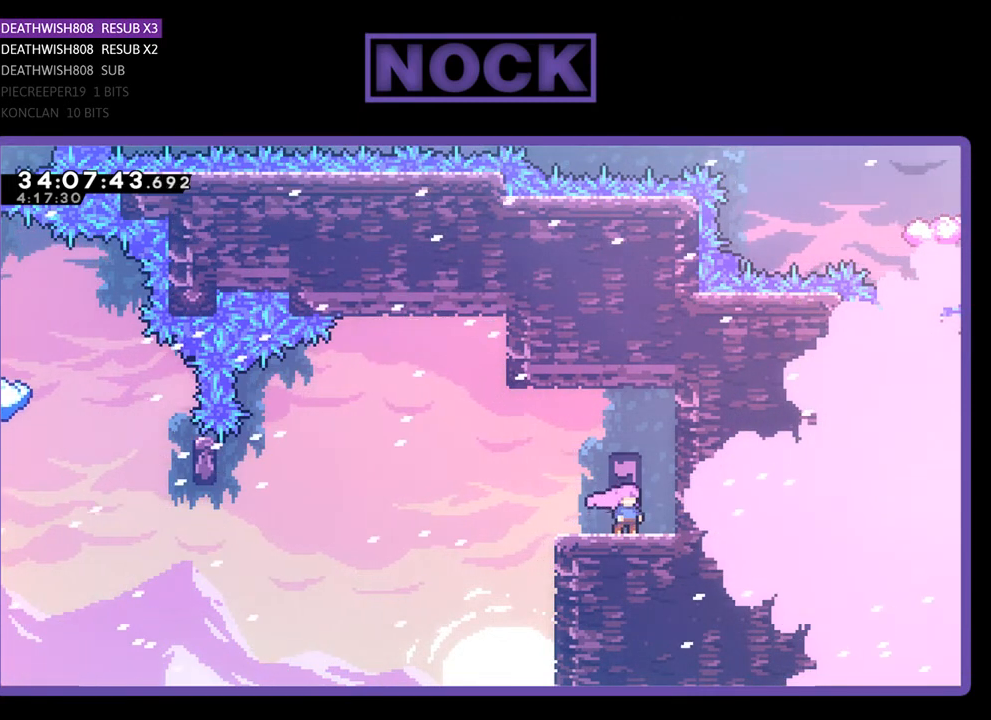
Gameplay with a controller (PlayStation layout); each line is a JSON object with the inputs held at the frame after it. "events" lists button and stick changes between this image and that frame as [ms after this image, input, new state], when the widget could be followed in between. Not read: left_stick right_stick.
{"buttons": ["R2"], "events": [[300, "R2", "down"]]}
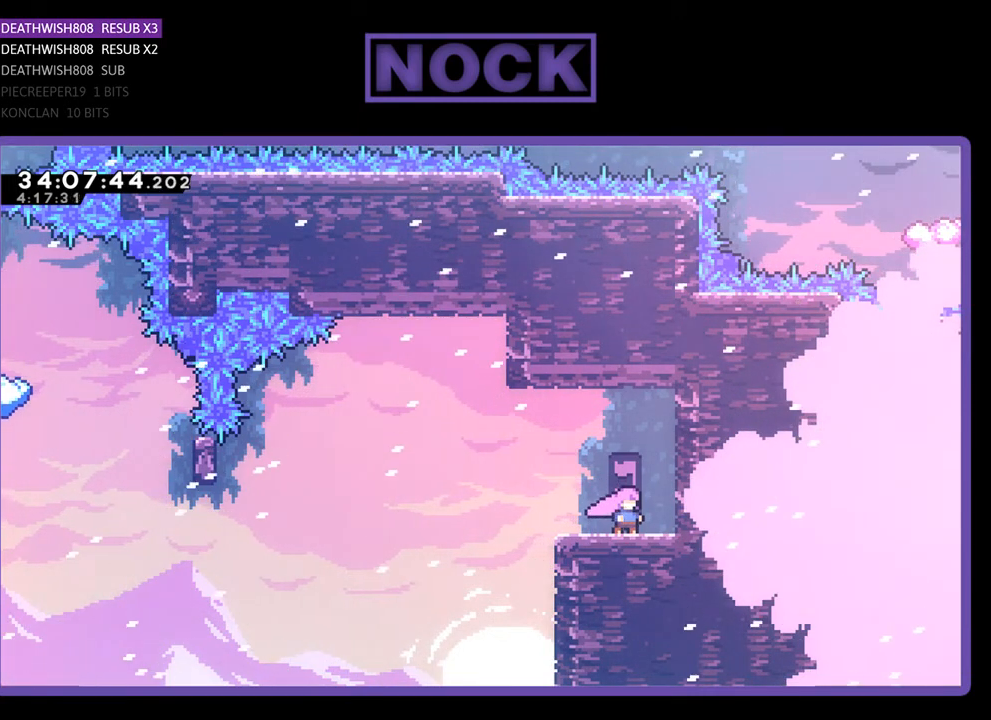
{"buttons": ["R2"], "events": []}
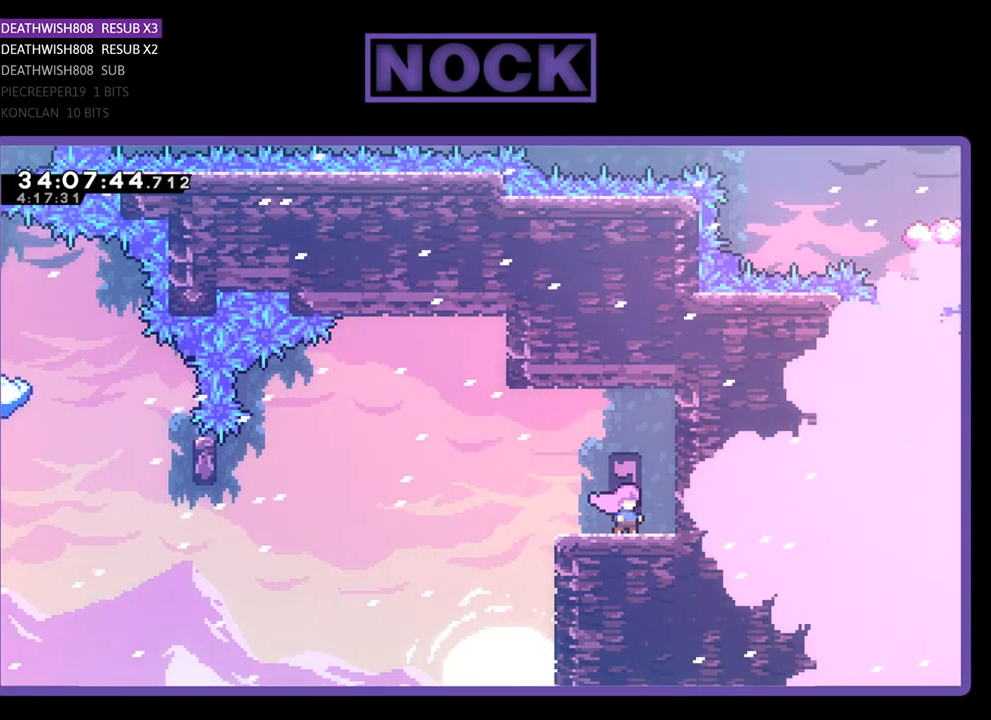
{"buttons": ["R2", "DPAD_LEFT"], "events": [[433, "DPAD_LEFT", "down"]]}
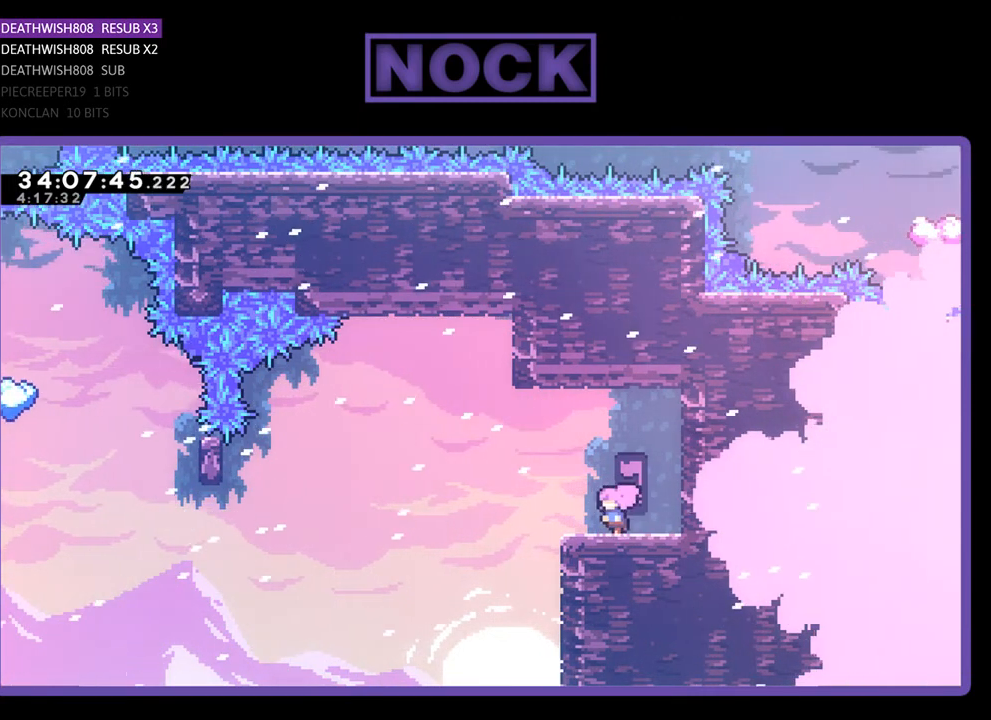
{"buttons": ["CROSS", "R2", "DPAD_LEFT"], "events": [[200, "CROSS", "down"]]}
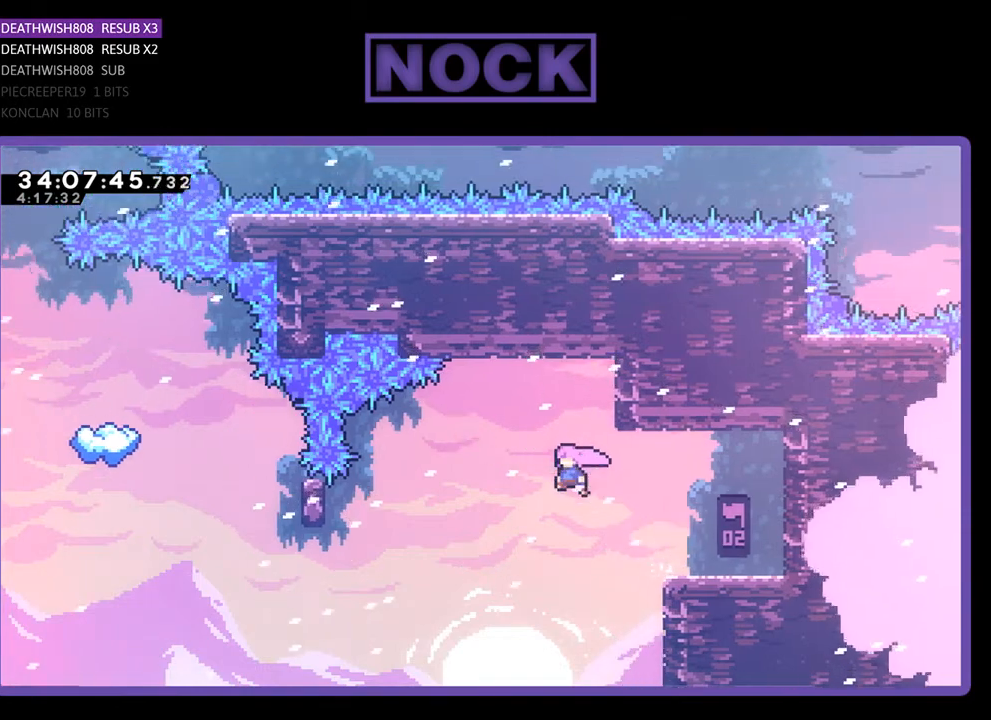
{"buttons": ["CIRCLE", "R2", "DPAD_LEFT"], "events": [[167, "CROSS", "up"], [467, "CIRCLE", "down"]]}
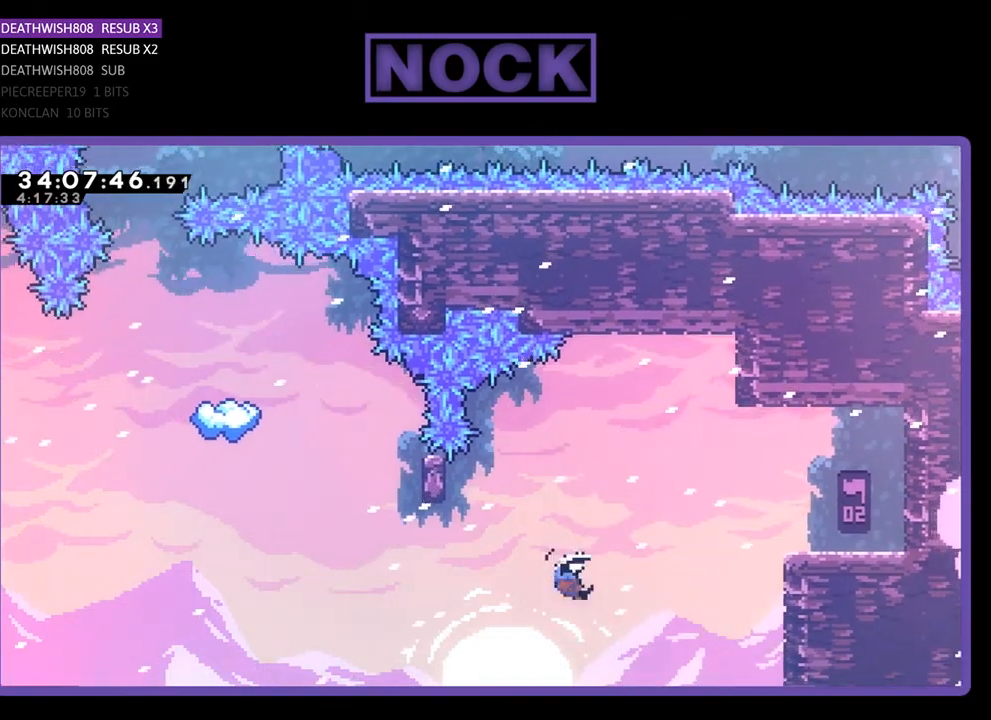
{"buttons": ["CIRCLE", "R2", "DPAD_UP"], "events": [[200, "CIRCLE", "up"], [200, "DPAD_LEFT", "up"], [333, "DPAD_UP", "down"], [433, "CIRCLE", "down"]]}
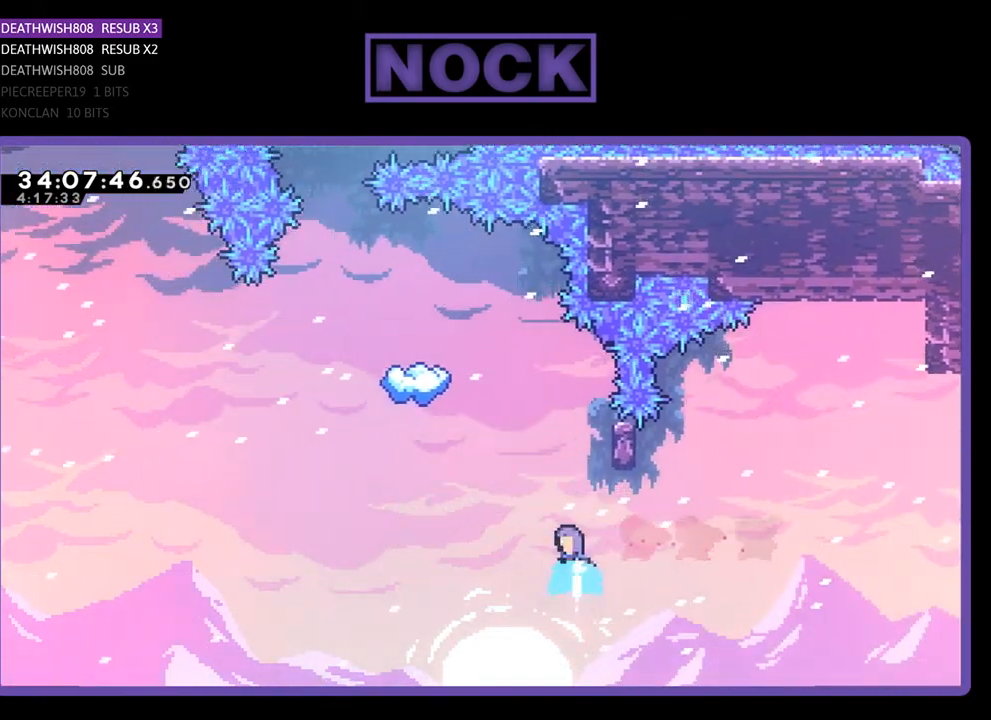
{"buttons": ["R2", "DPAD_UP"], "events": [[133, "CIRCLE", "up"], [300, "DPAD_RIGHT", "down"], [500, "DPAD_RIGHT", "up"]]}
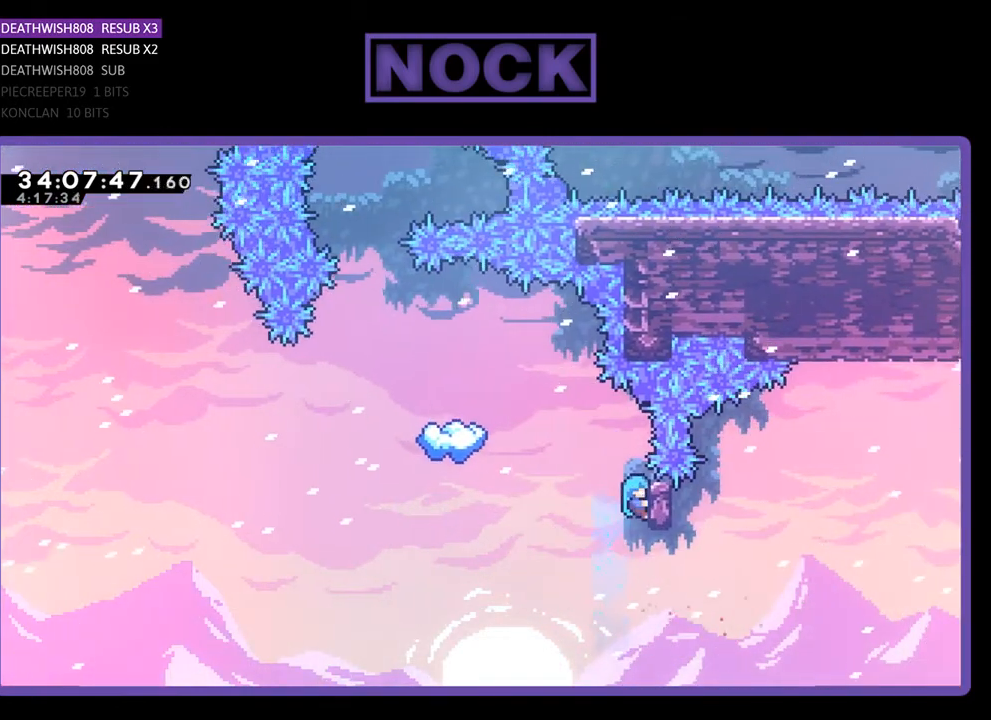
{"buttons": ["R2"], "events": [[133, "DPAD_UP", "up"], [233, "DPAD_UP", "down"], [500, "DPAD_UP", "up"]]}
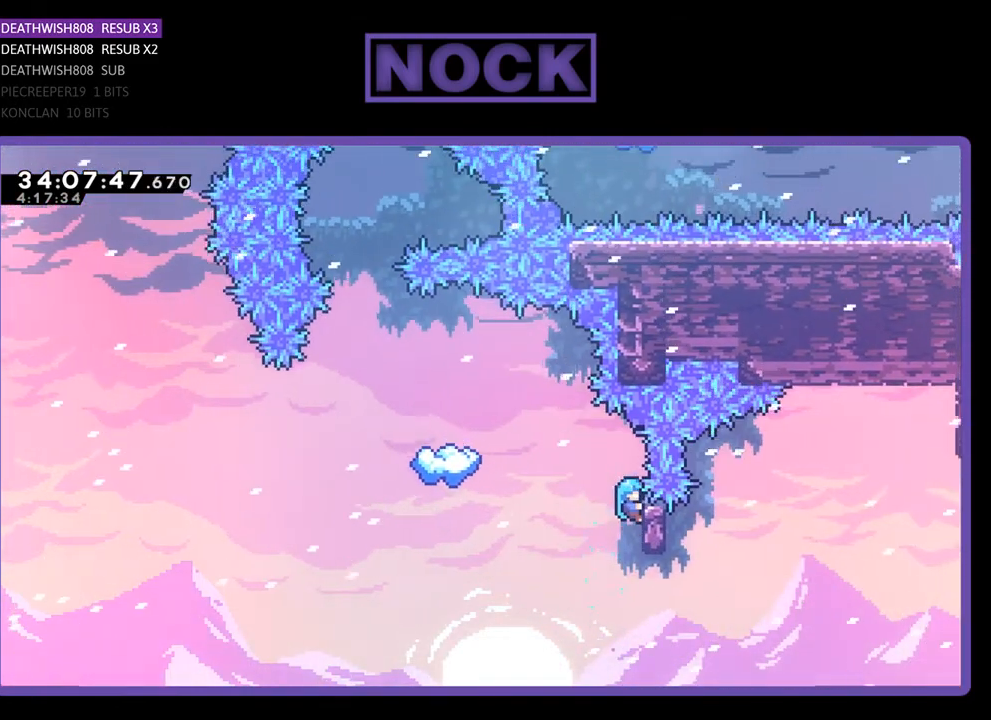
{"buttons": ["CROSS", "R2", "DPAD_UP", "DPAD_LEFT"], "events": [[133, "DPAD_LEFT", "down"], [233, "CROSS", "down"], [500, "DPAD_UP", "down"]]}
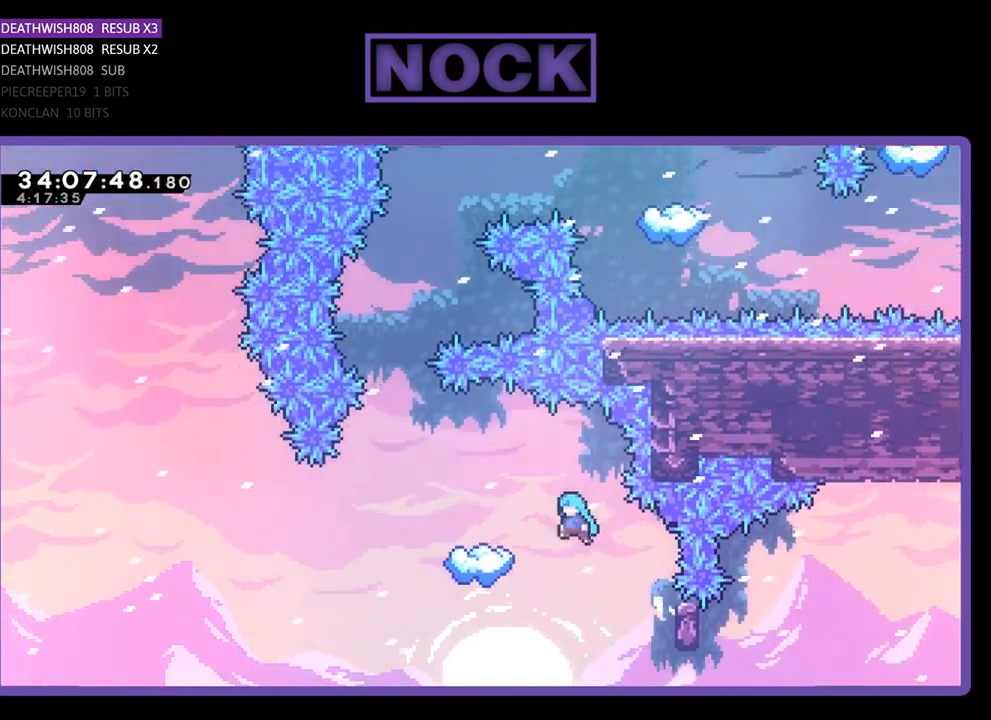
{"buttons": ["R2"], "events": [[133, "CROSS", "up"], [400, "DPAD_LEFT", "up"], [400, "DPAD_UP", "up"]]}
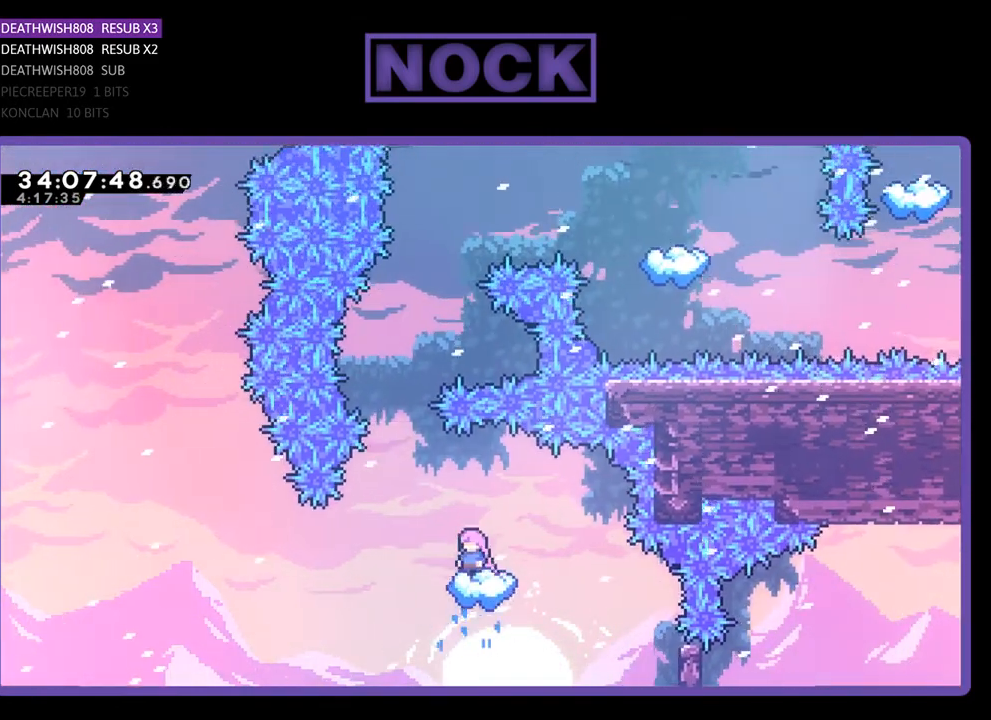
{"buttons": ["R2"], "events": []}
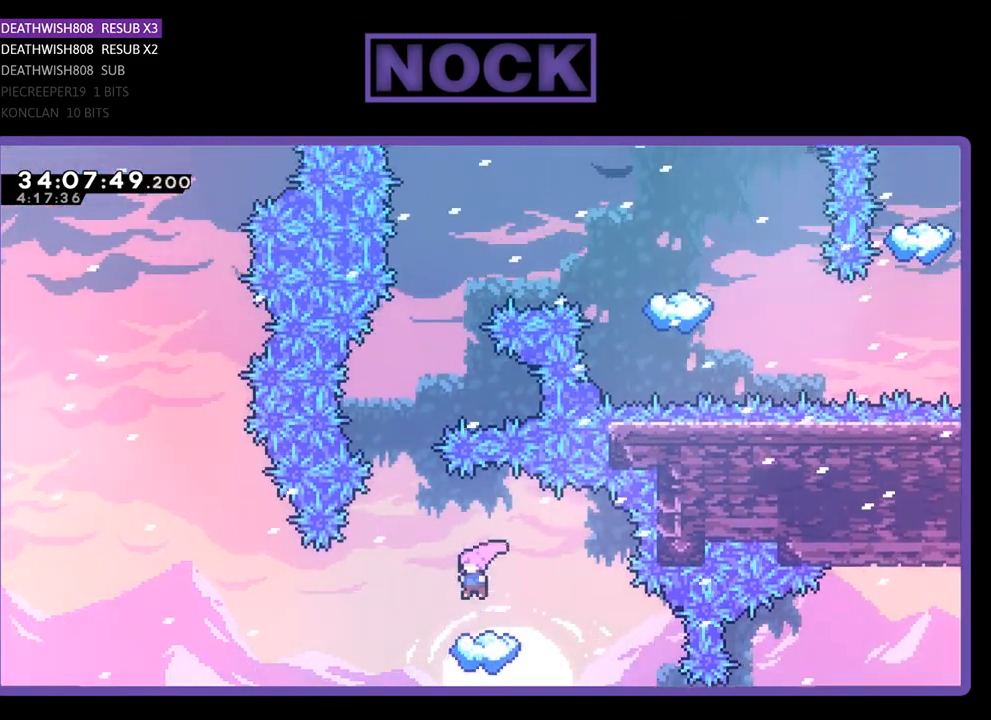
{"buttons": ["CROSS", "R2", "DPAD_UP"], "events": [[333, "DPAD_LEFT", "down"], [400, "CROSS", "down"], [433, "DPAD_UP", "down"], [500, "DPAD_LEFT", "up"]]}
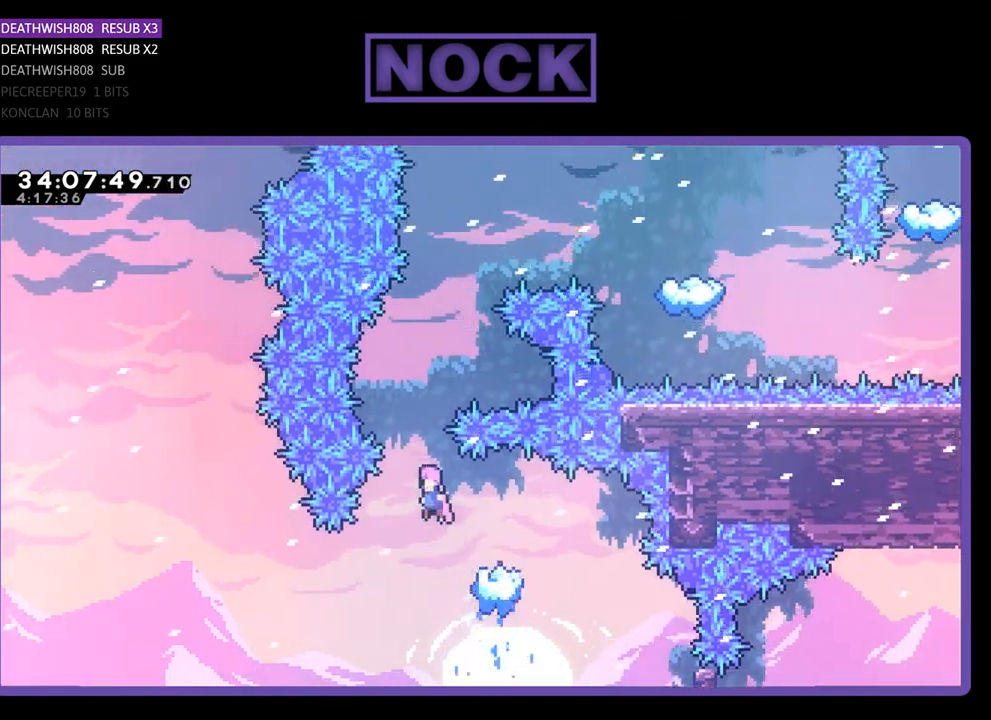
{"buttons": ["CIRCLE", "R2", "DPAD_UP"], "events": [[200, "CROSS", "up"], [333, "CIRCLE", "down"]]}
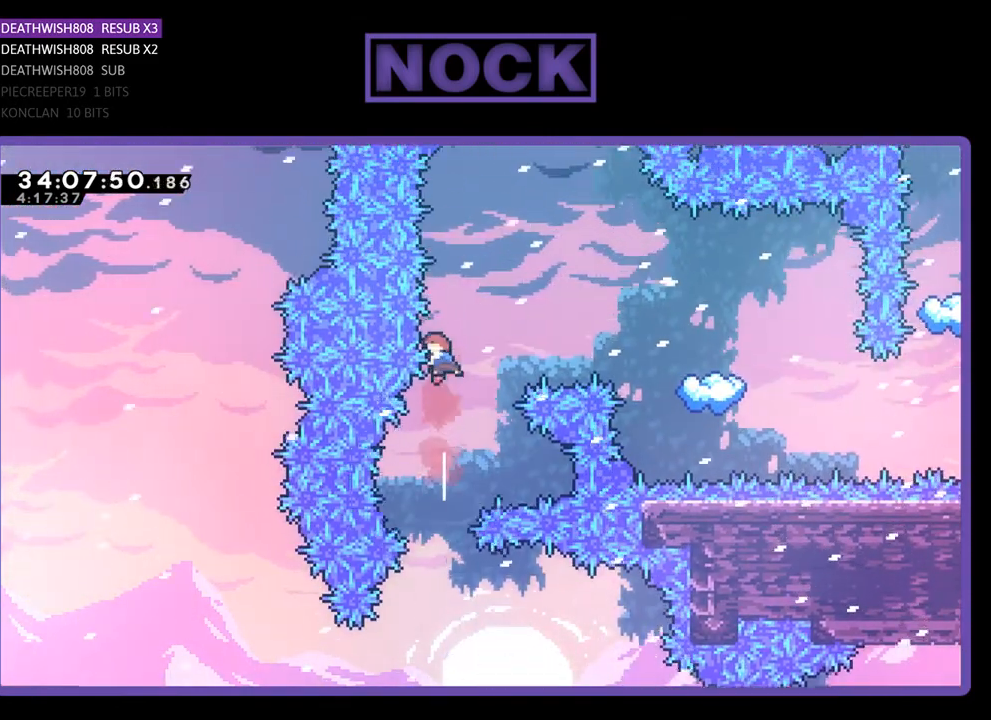
{"buttons": ["CIRCLE", "R2", "DPAD_UP", "DPAD_RIGHT"], "events": [[33, "CIRCLE", "up"], [167, "DPAD_RIGHT", "down"], [233, "CIRCLE", "down"]]}
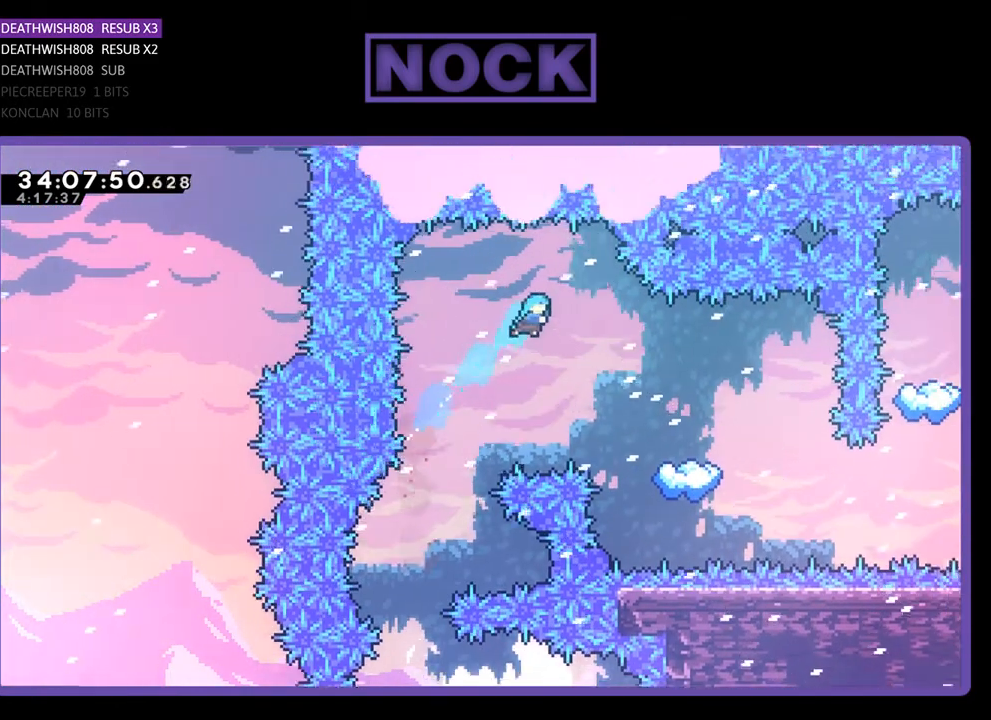
{"buttons": ["R2", "DPAD_UP", "DPAD_RIGHT"], "events": [[467, "CIRCLE", "up"]]}
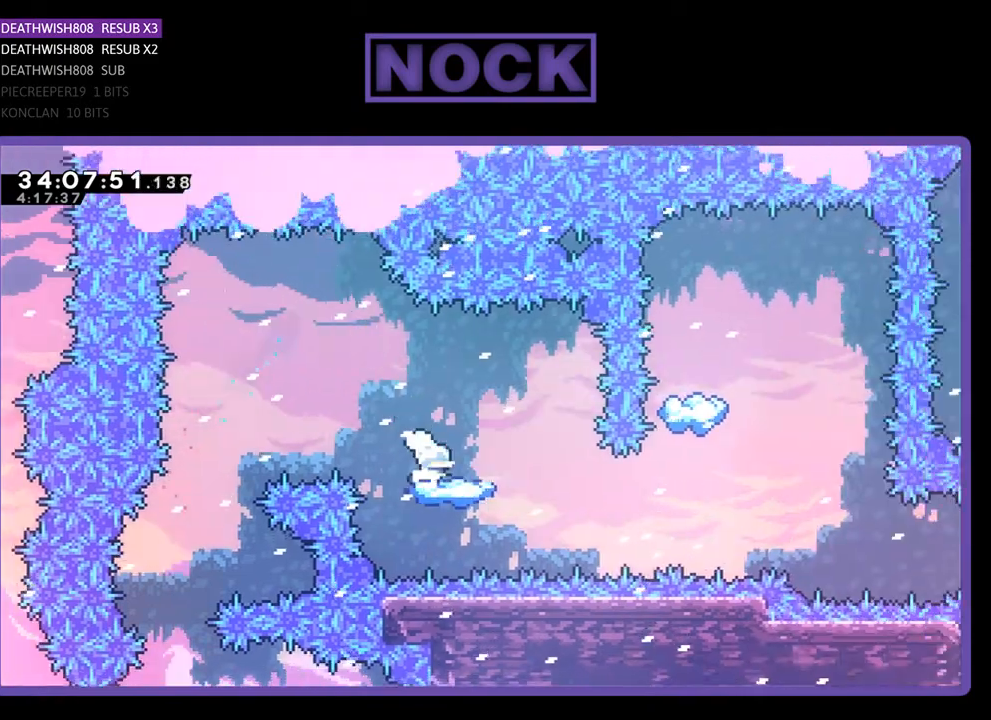
{"buttons": ["R2"], "events": [[133, "DPAD_UP", "up"], [167, "DPAD_RIGHT", "up"], [267, "DPAD_RIGHT", "down"], [433, "DPAD_RIGHT", "up"]]}
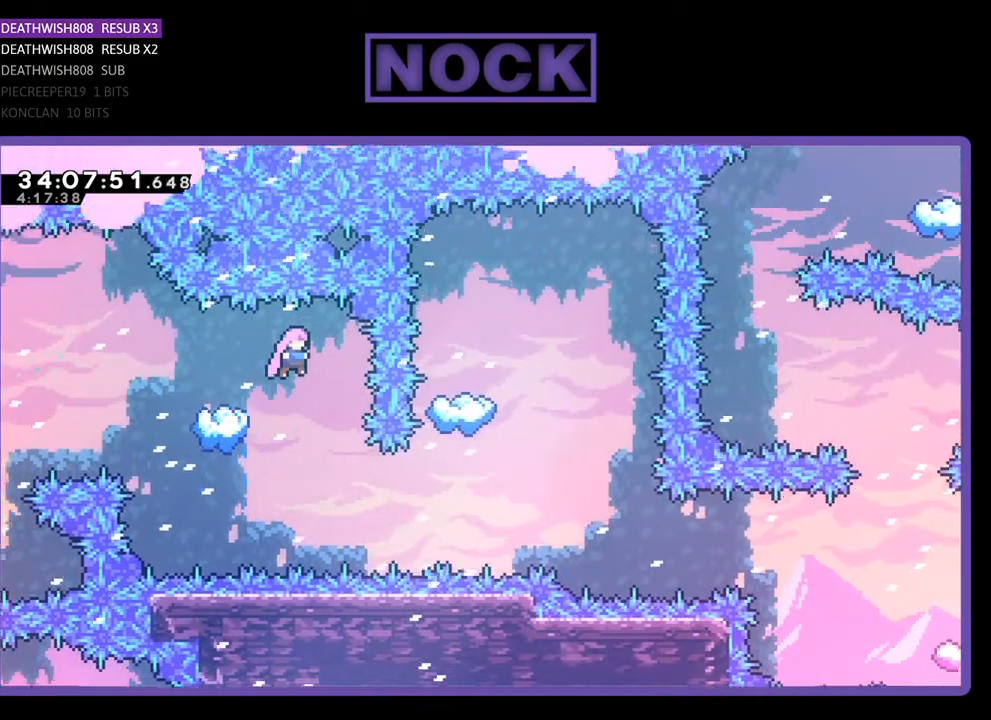
{"buttons": ["R2", "DPAD_RIGHT"], "events": [[100, "DPAD_RIGHT", "down"]]}
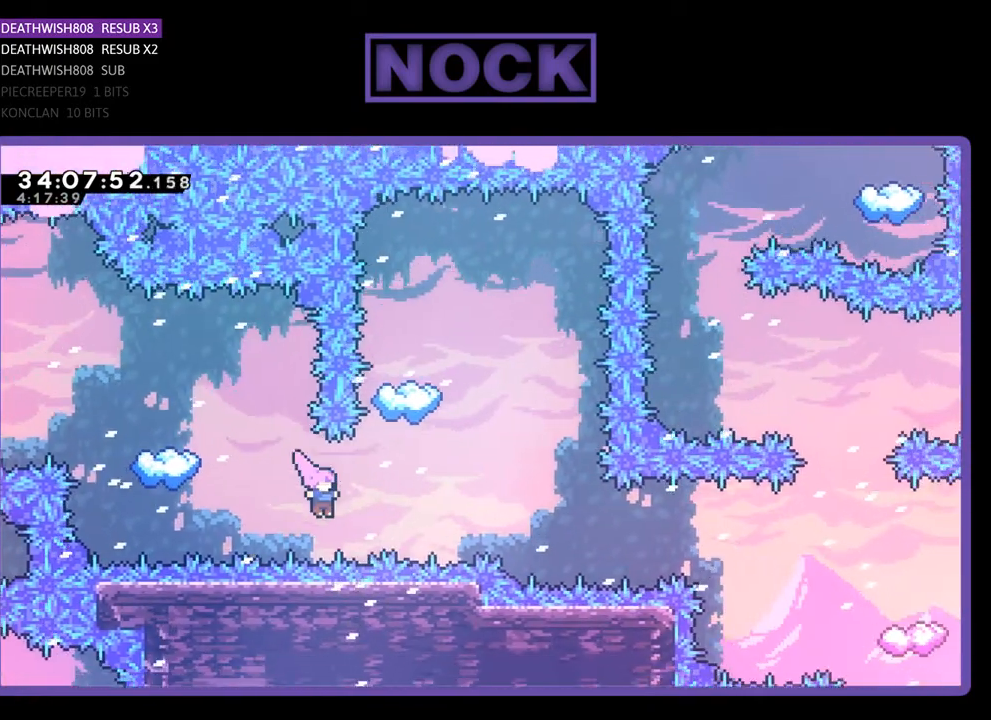
{"buttons": ["R2", "DPAD_UP"], "events": [[33, "CIRCLE", "down"], [133, "DPAD_UP", "down"], [167, "DPAD_RIGHT", "up"], [233, "CIRCLE", "up"], [333, "CIRCLE", "down"], [433, "DPAD_UP", "up"], [500, "CIRCLE", "up"], [500, "DPAD_UP", "down"]]}
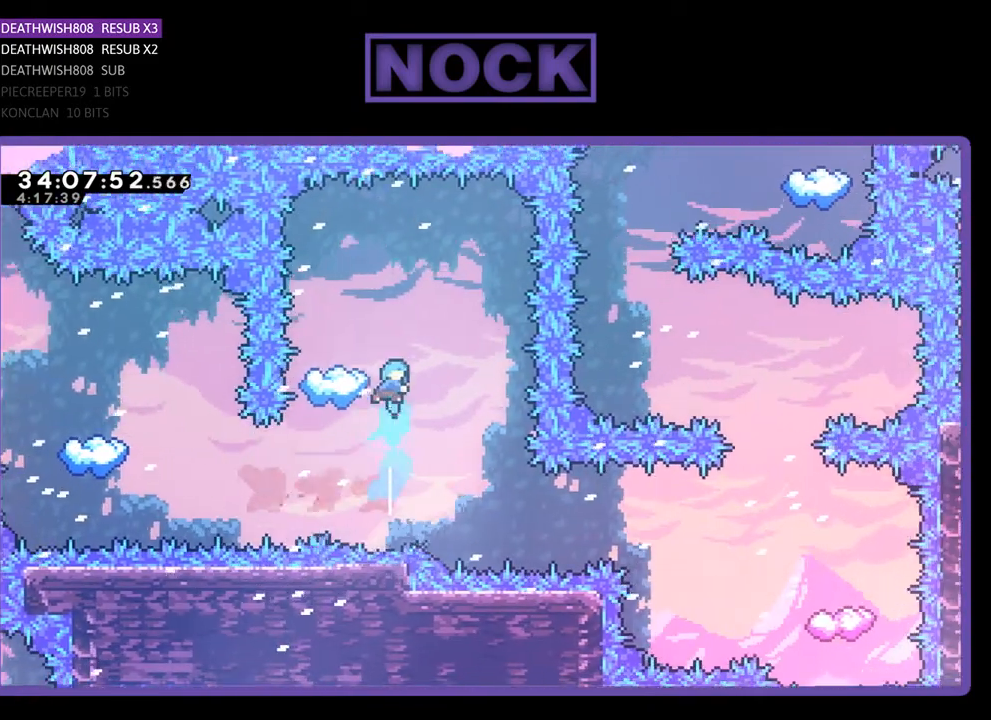
{"buttons": ["R2"], "events": [[67, "DPAD_LEFT", "down"], [400, "DPAD_LEFT", "up"], [433, "DPAD_UP", "up"]]}
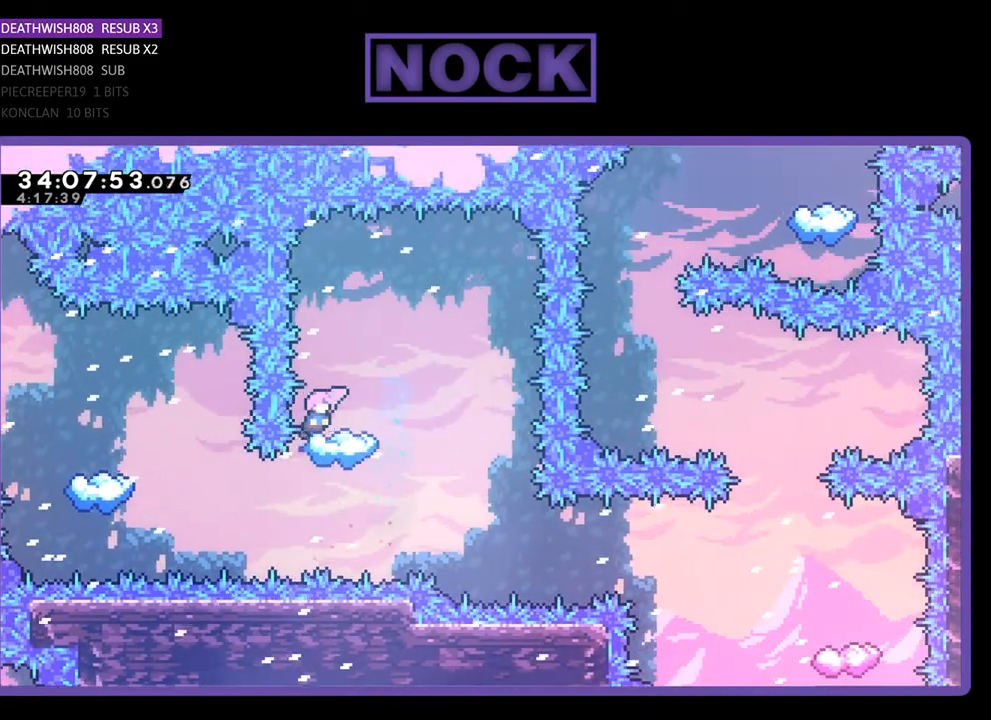
{"buttons": ["R2"], "events": [[33, "DPAD_RIGHT", "down"], [333, "DPAD_RIGHT", "up"]]}
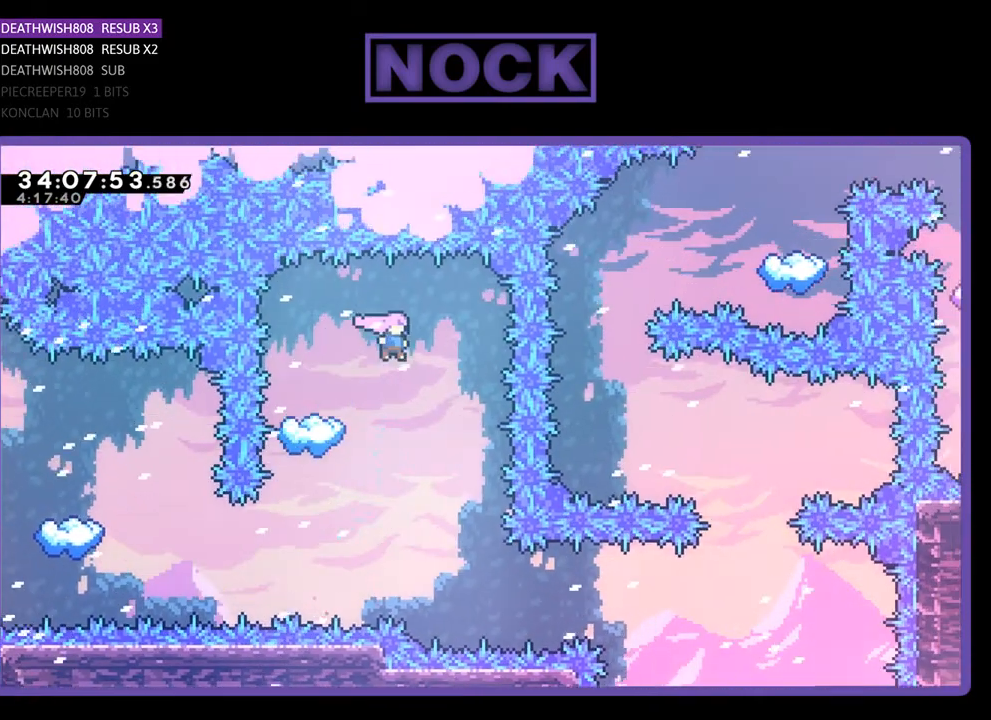
{"buttons": ["R2", "DPAD_RIGHT"], "events": [[67, "DPAD_RIGHT", "down"], [233, "DPAD_RIGHT", "up"], [400, "DPAD_RIGHT", "down"]]}
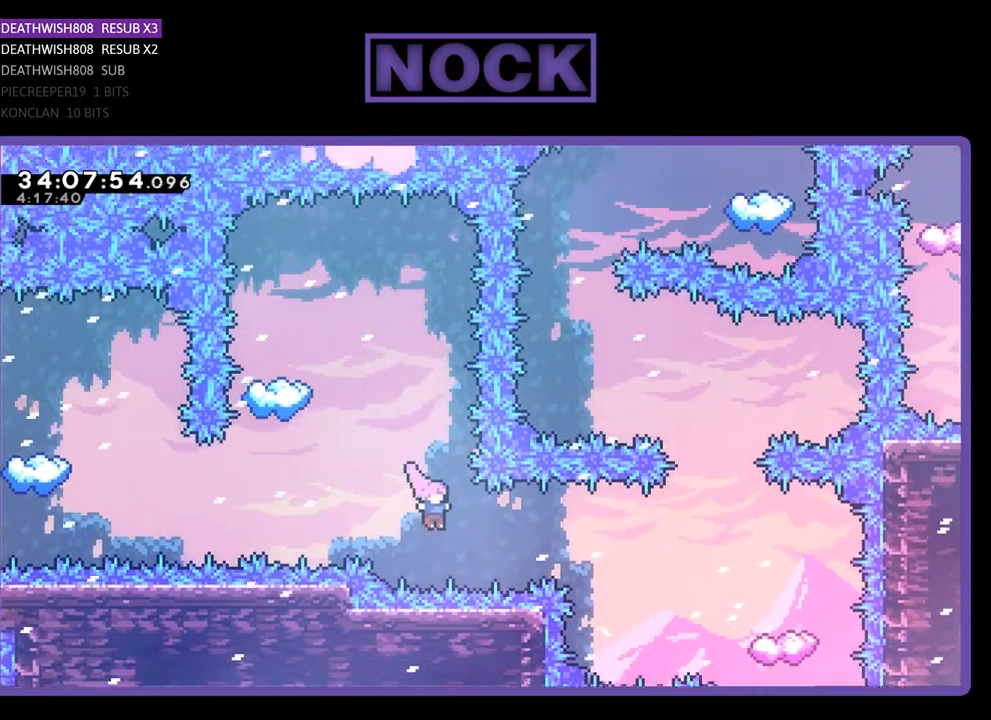
{"buttons": ["CIRCLE", "R2", "DPAD_RIGHT"], "events": [[133, "CIRCLE", "down"], [367, "CIRCLE", "up"], [367, "DPAD_RIGHT", "up"], [433, "CIRCLE", "down"], [433, "DPAD_RIGHT", "down"]]}
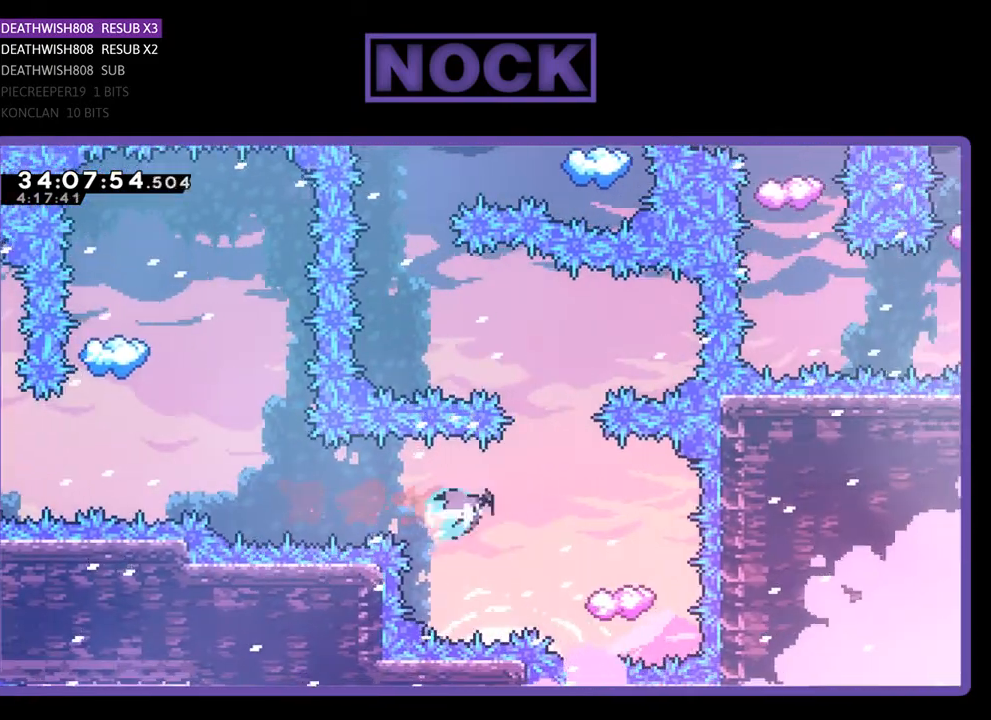
{"buttons": ["R2", "DPAD_UP"], "events": [[67, "CIRCLE", "up"], [67, "DPAD_RIGHT", "up"], [167, "DPAD_LEFT", "down"], [433, "DPAD_UP", "down"], [500, "DPAD_LEFT", "up"]]}
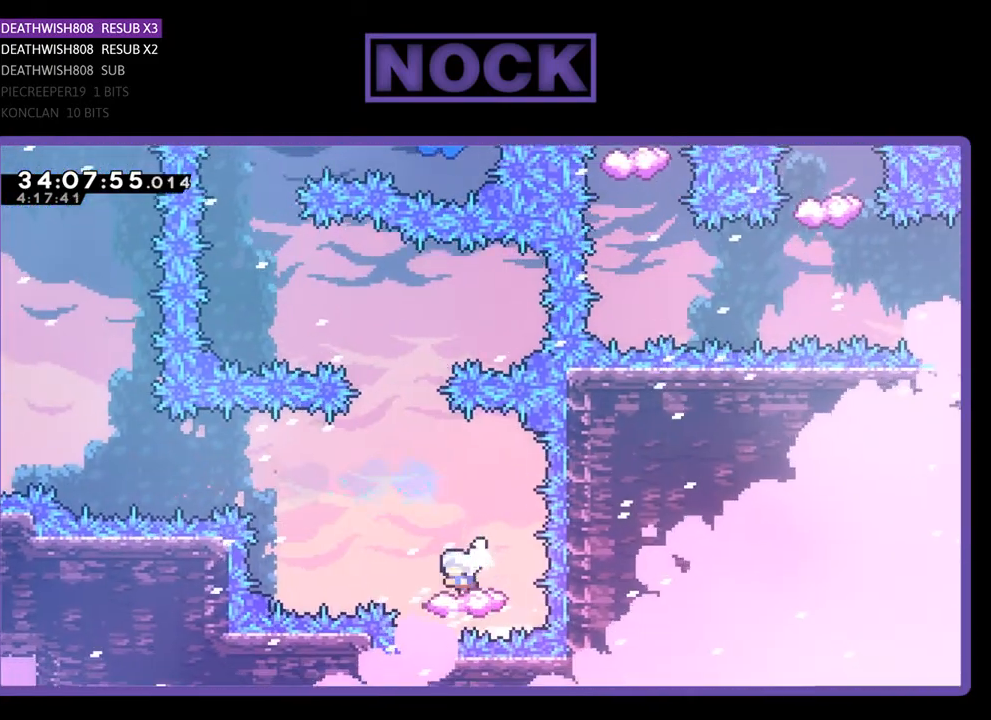
{"buttons": ["CROSS", "R2", "DPAD_UP", "DPAD_LEFT"], "events": [[167, "DPAD_LEFT", "down"], [267, "CROSS", "down"]]}
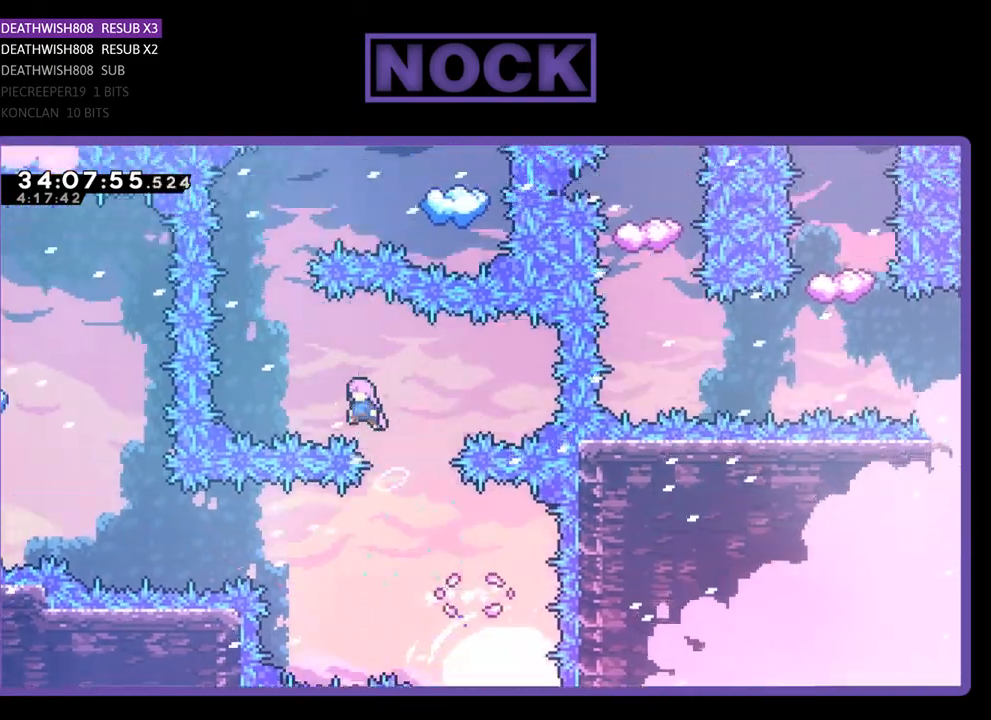
{"buttons": ["CIRCLE", "R2", "DPAD_UP", "DPAD_RIGHT"], "events": [[233, "CROSS", "up"], [267, "DPAD_LEFT", "up"], [367, "CIRCLE", "down"], [433, "DPAD_RIGHT", "down"]]}
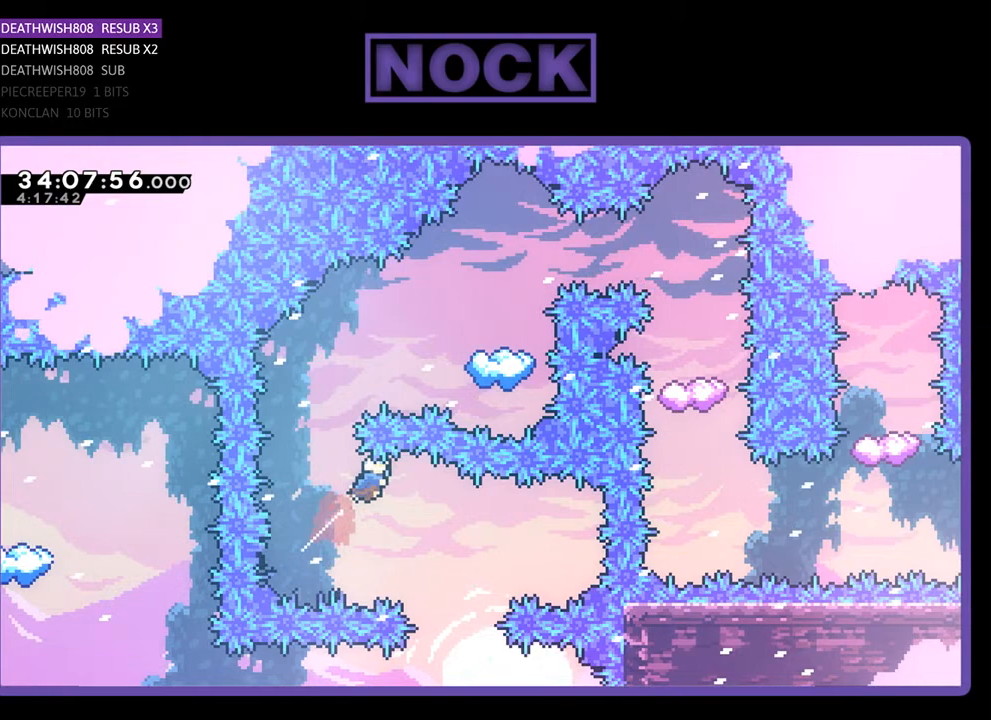
{"buttons": [], "events": [[133, "DPAD_RIGHT", "up"], [200, "CIRCLE", "up"], [367, "DPAD_UP", "up"], [433, "R2", "up"]]}
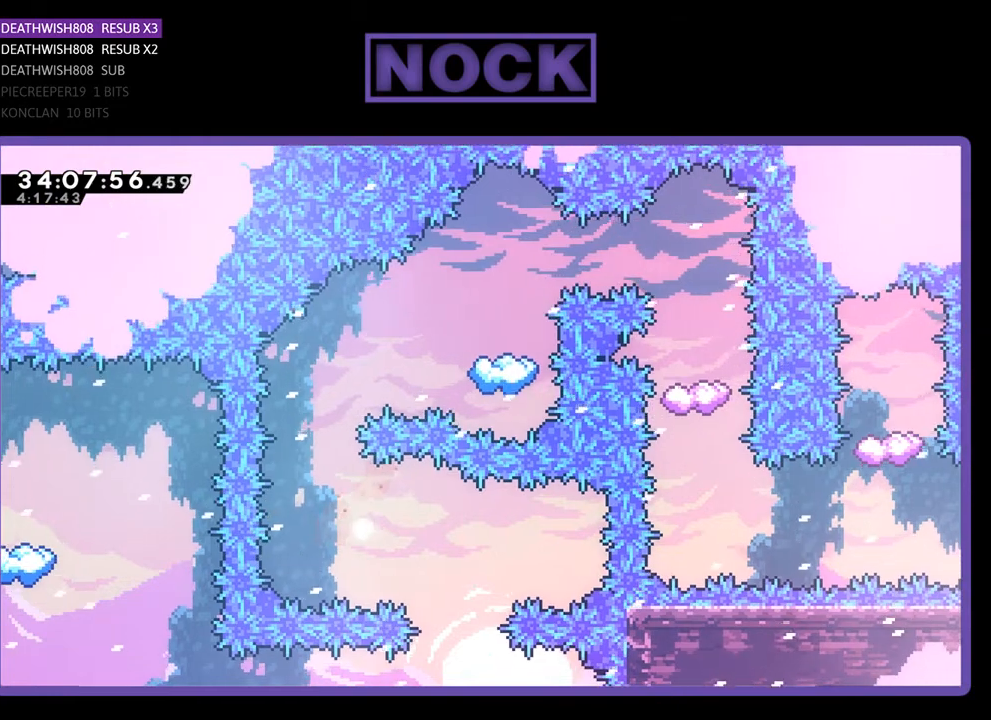
{"buttons": [], "events": [[300, "DPAD_UP", "down"], [400, "DPAD_UP", "up"]]}
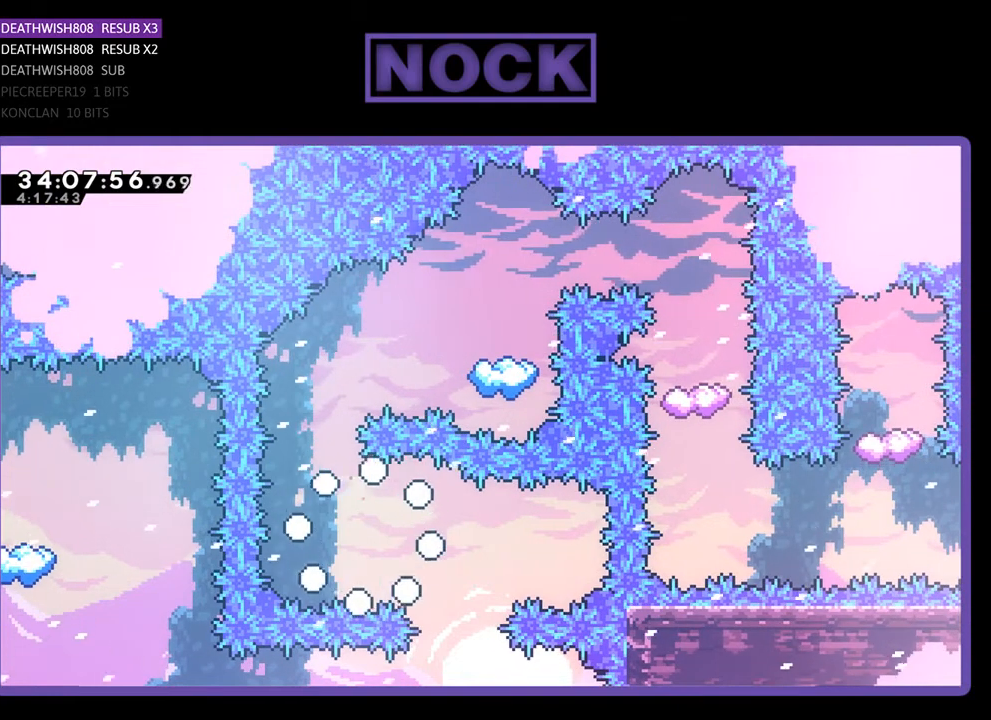
{"buttons": [], "events": []}
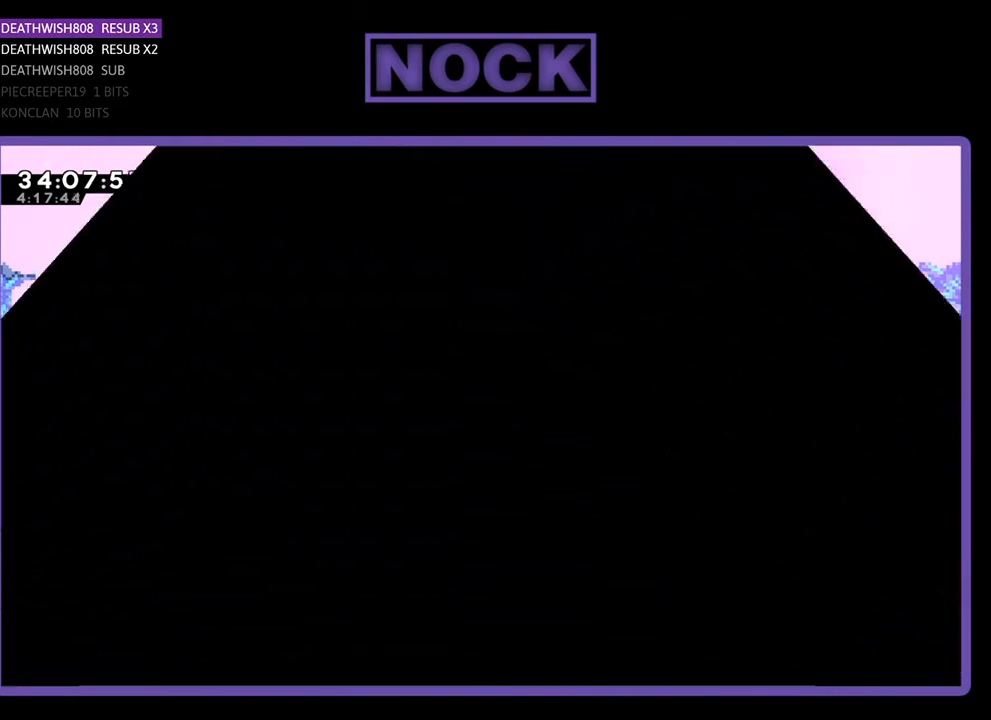
{"buttons": ["R2"], "events": [[433, "R2", "down"]]}
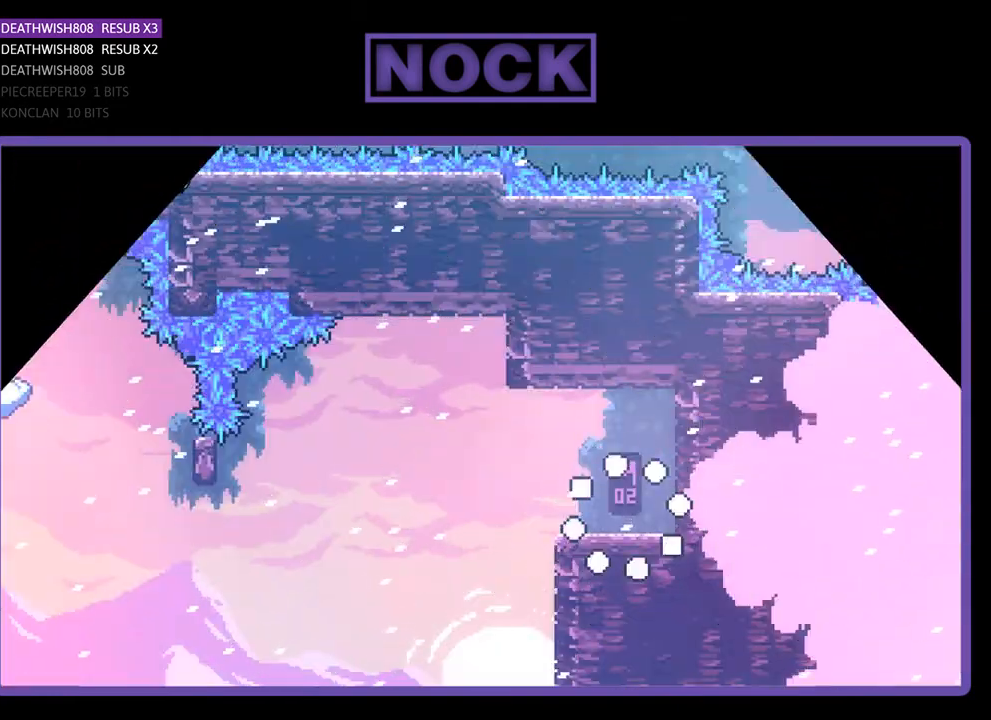
{"buttons": ["CROSS", "R2", "DPAD_LEFT"], "events": [[133, "DPAD_LEFT", "down"], [500, "CROSS", "down"]]}